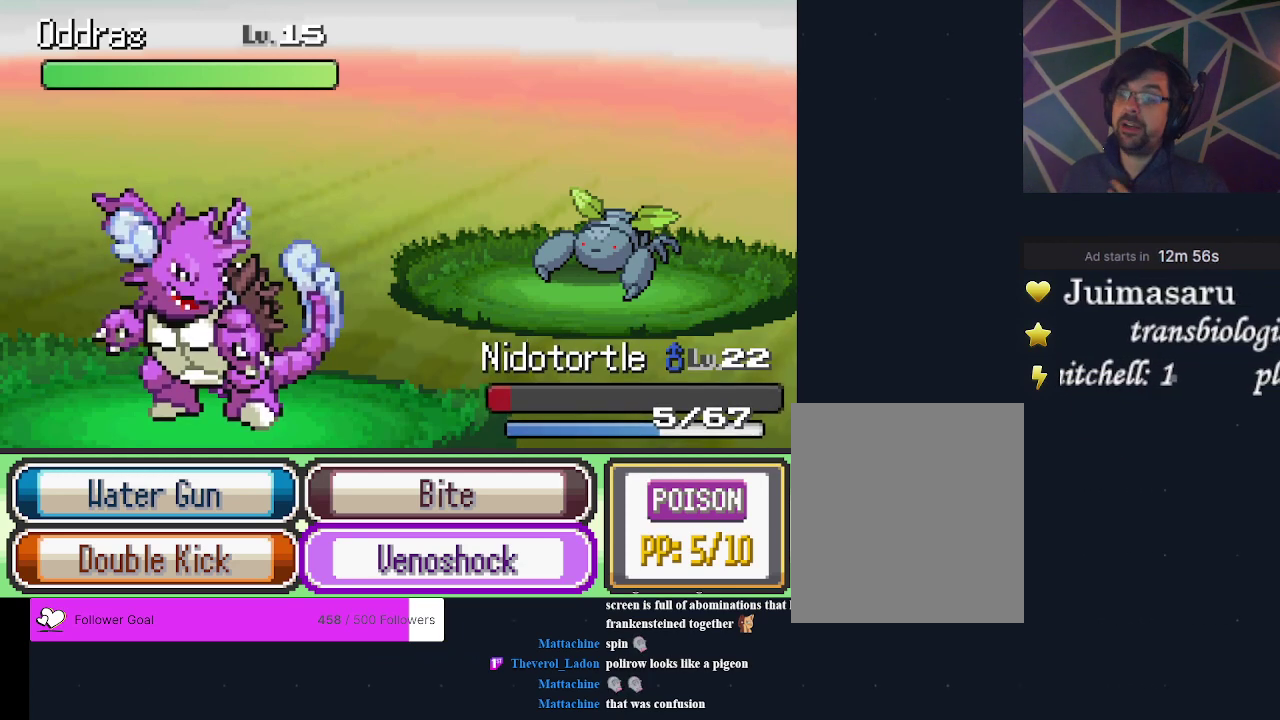
Gameplay with a controller (Xbox layout); each line is a JSON object with the inputs held at the frame after it (dt_ms = milliseconds from this image to that frame). "events" lists button and stick changes between this image and that frame as [ms after this image, input, new state], when the widget could be followed in between. Not read: L3 R3 left_stick right_stick.
{"dt_ms": 400, "buttons": ["A"], "events": [[400, "A", "down"]]}
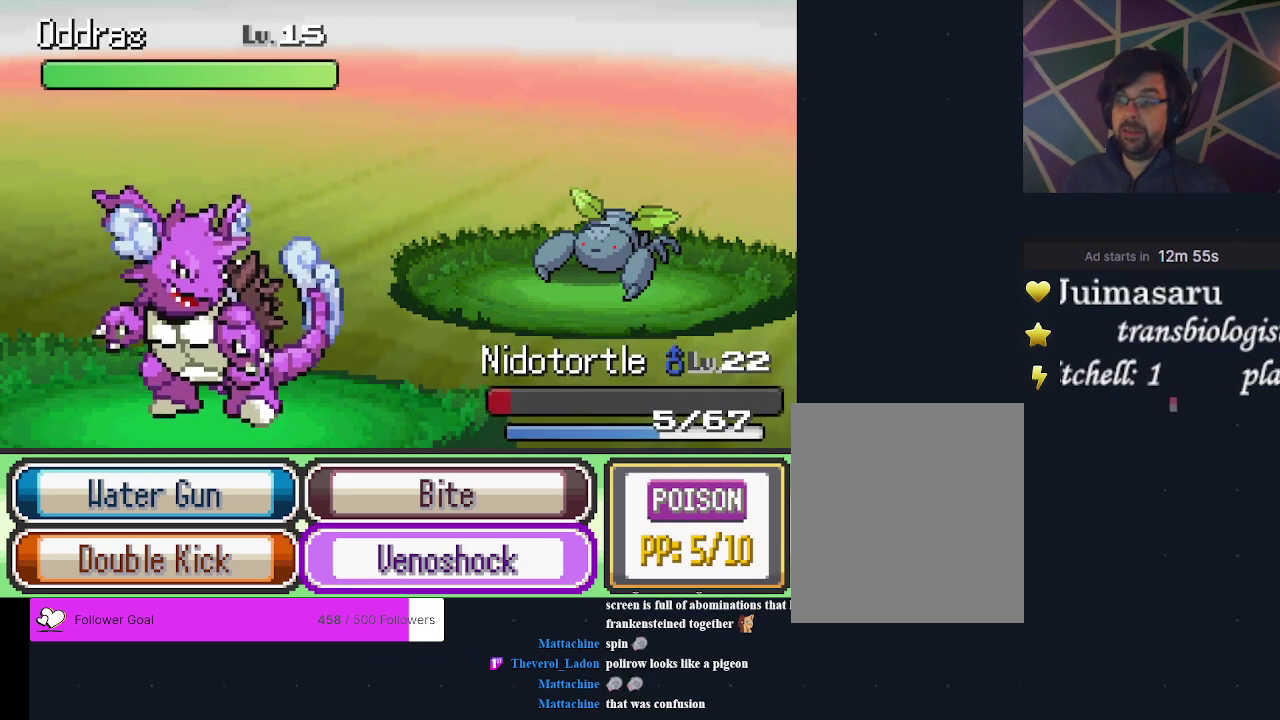
{"dt_ms": 600, "buttons": [], "events": [[133, "A", "up"]]}
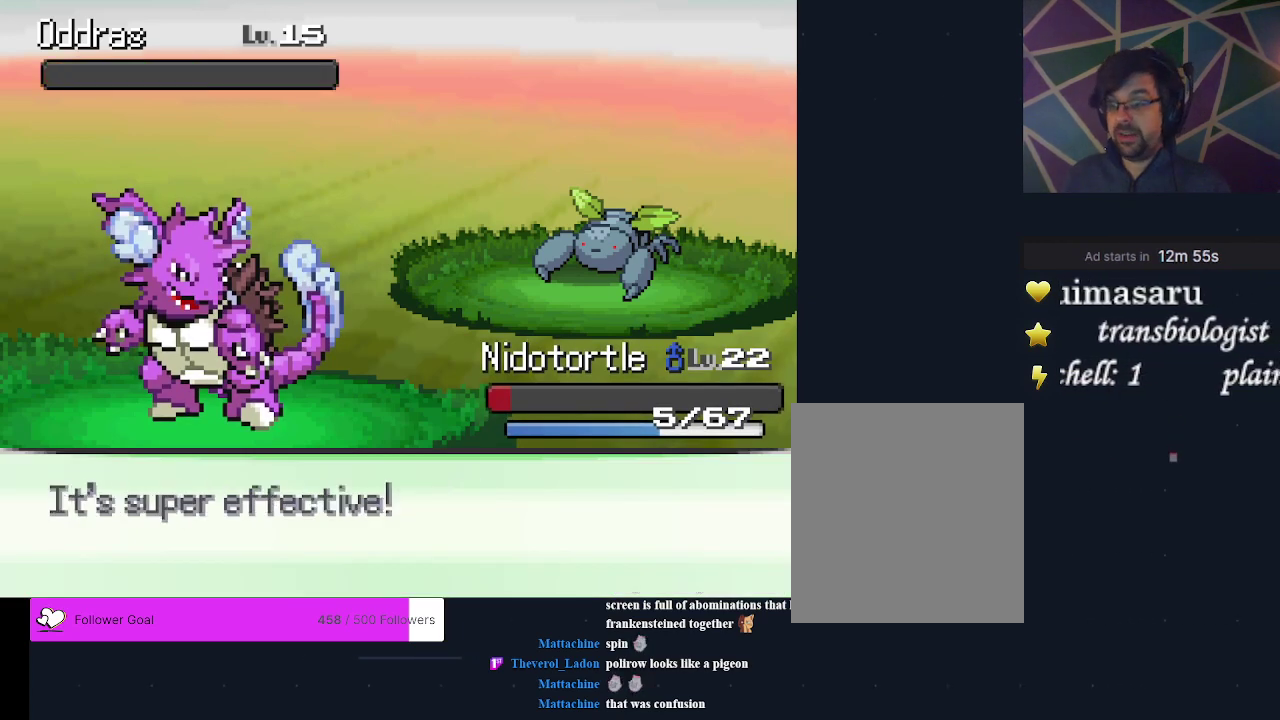
{"dt_ms": 400, "buttons": ["A"], "events": [[333, "A", "down"]]}
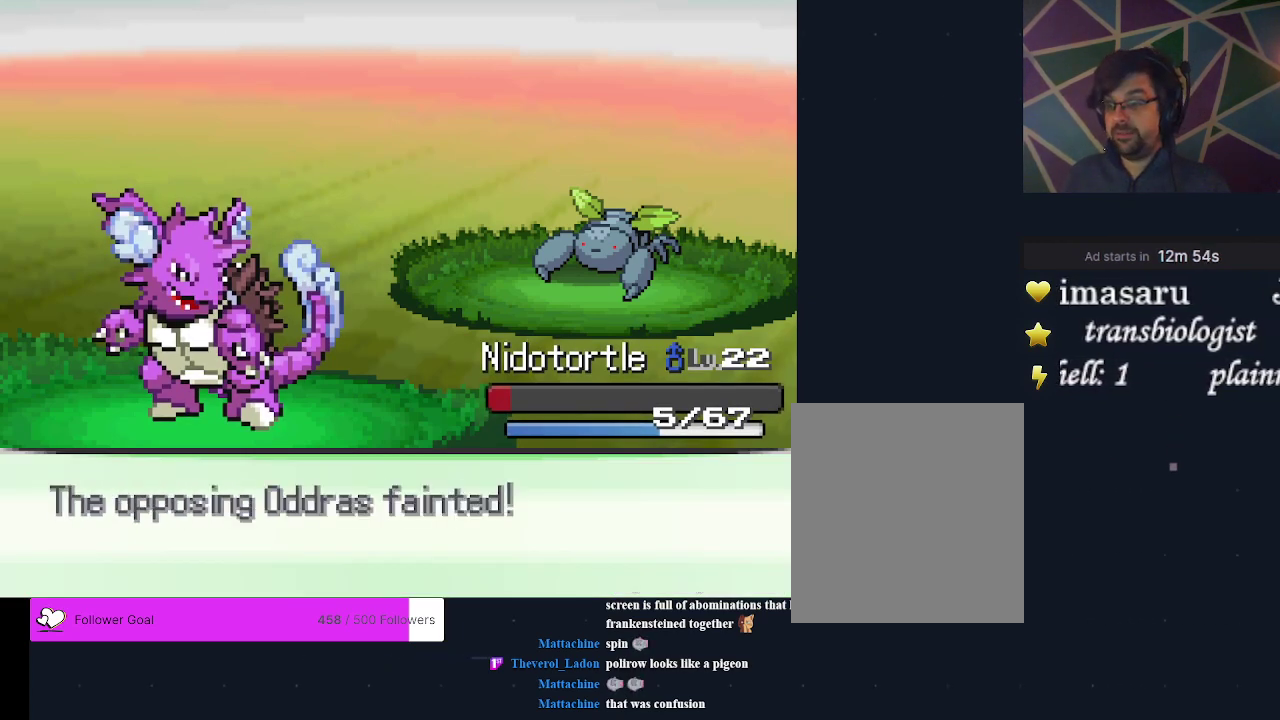
{"dt_ms": 200, "buttons": ["A"], "events": [[67, "A", "up"], [133, "A", "down"]]}
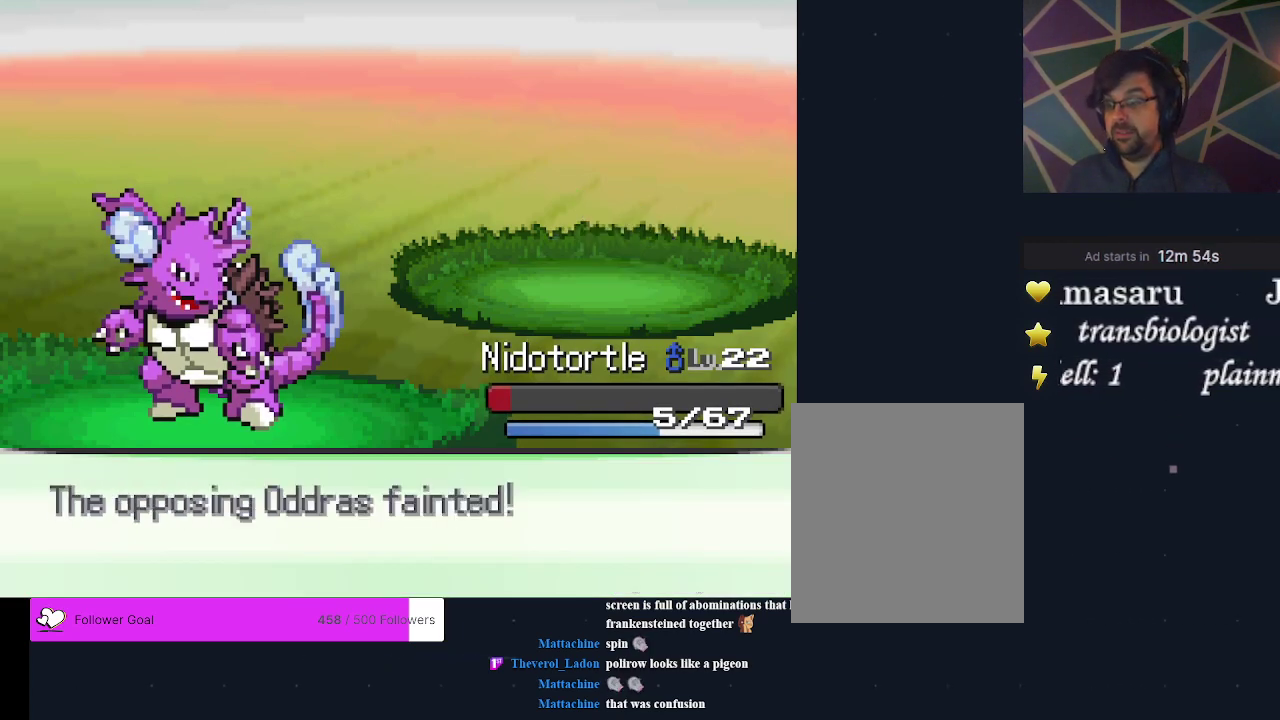
{"dt_ms": 600, "buttons": ["A"], "events": [[33, "A", "up"], [100, "A", "down"], [233, "A", "up"], [300, "A", "down"], [400, "A", "up"], [533, "A", "down"]]}
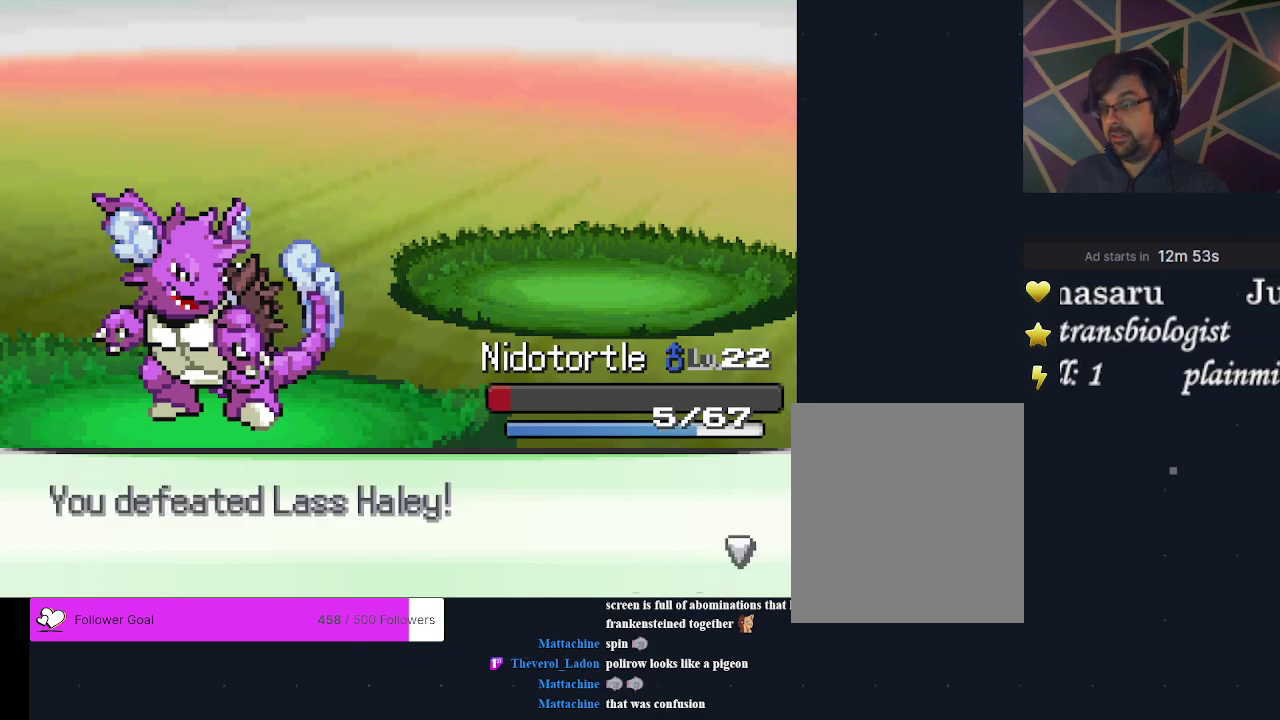
{"dt_ms": 200, "buttons": ["A"], "events": [[33, "A", "up"], [133, "A", "down"]]}
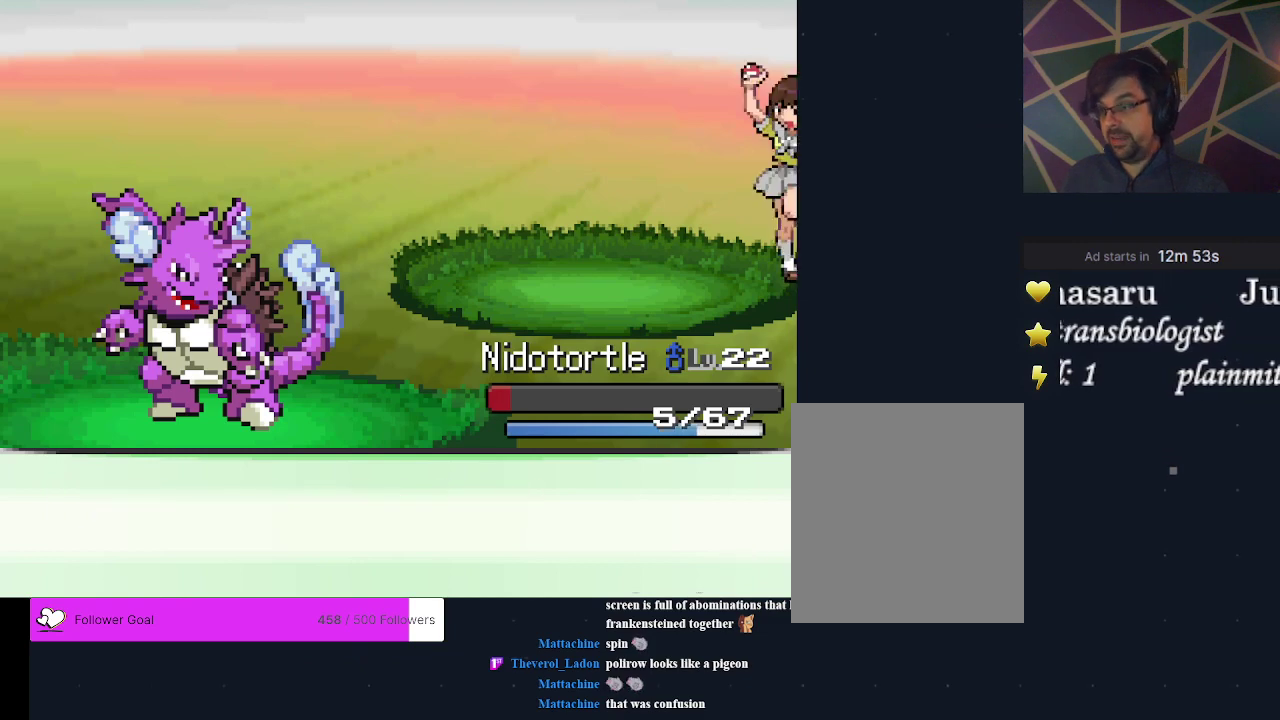
{"dt_ms": 300, "buttons": [], "events": [[33, "A", "up"], [133, "A", "down"], [267, "A", "up"]]}
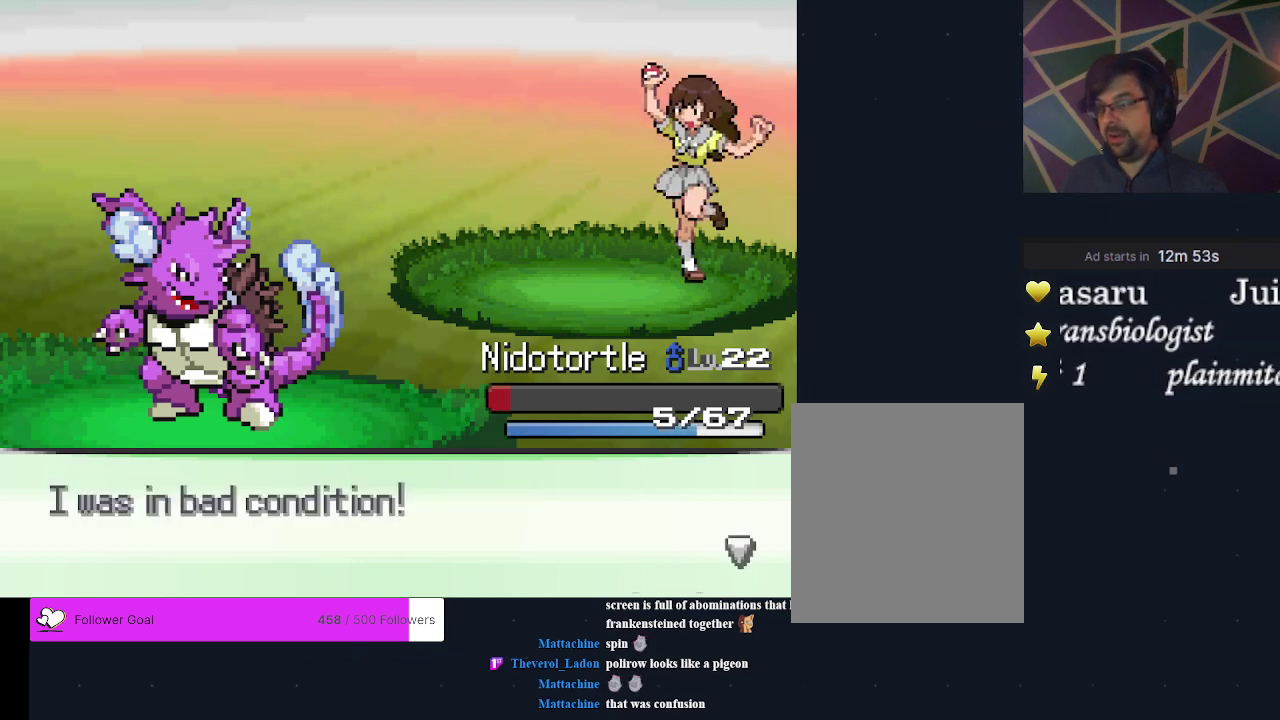
{"dt_ms": 200, "buttons": [], "events": [[33, "A", "down"], [167, "A", "up"]]}
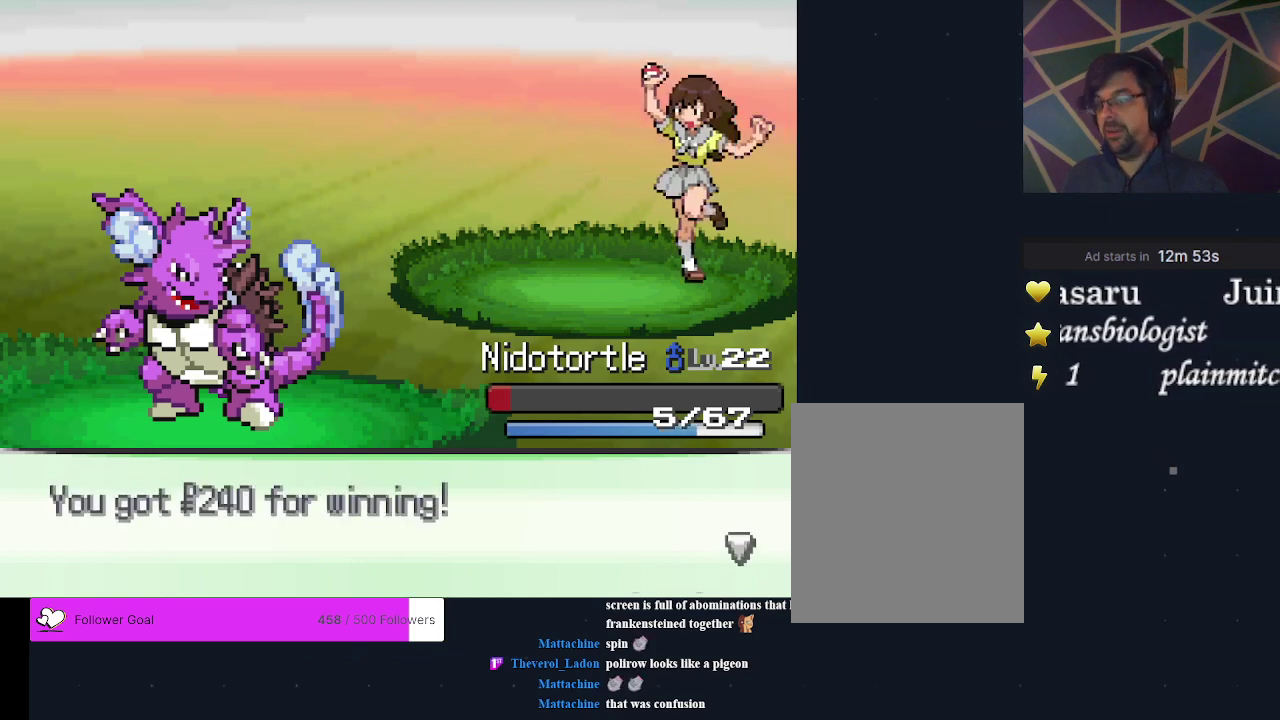
{"dt_ms": 300, "buttons": [], "events": [[100, "A", "down"], [233, "A", "up"]]}
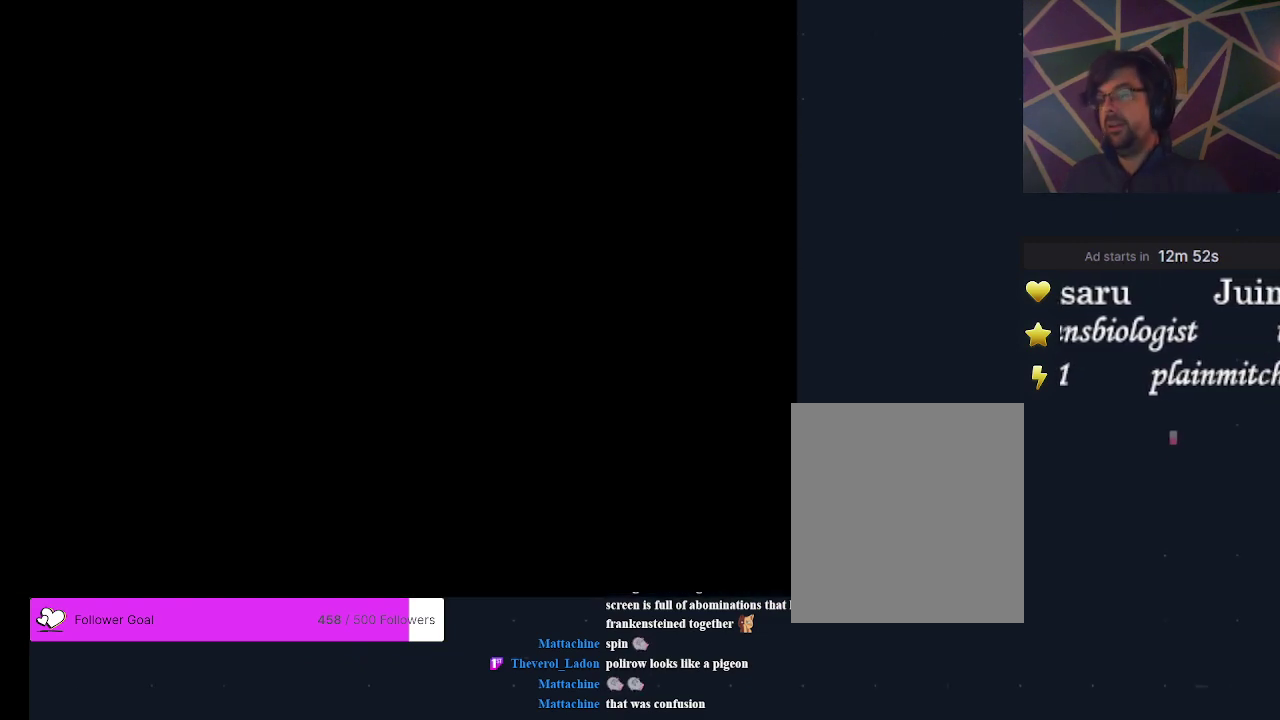
{"dt_ms": 300, "buttons": [], "events": []}
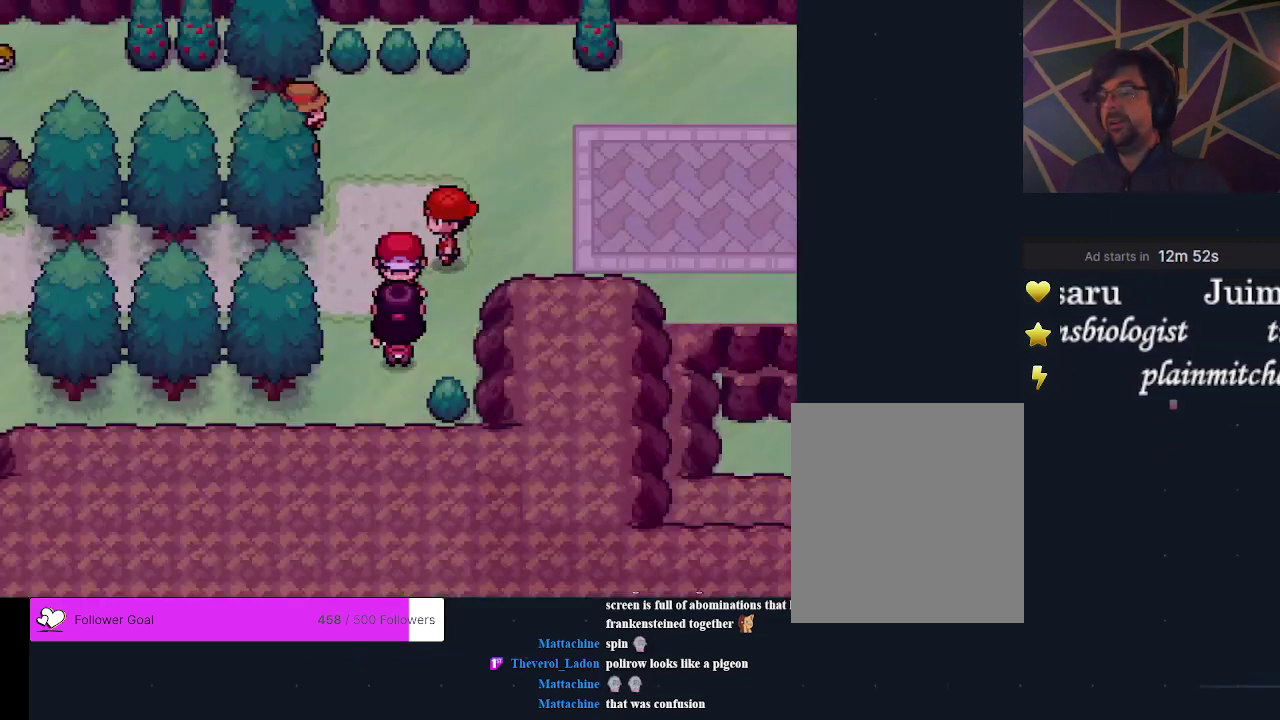
{"dt_ms": 500, "buttons": [], "events": []}
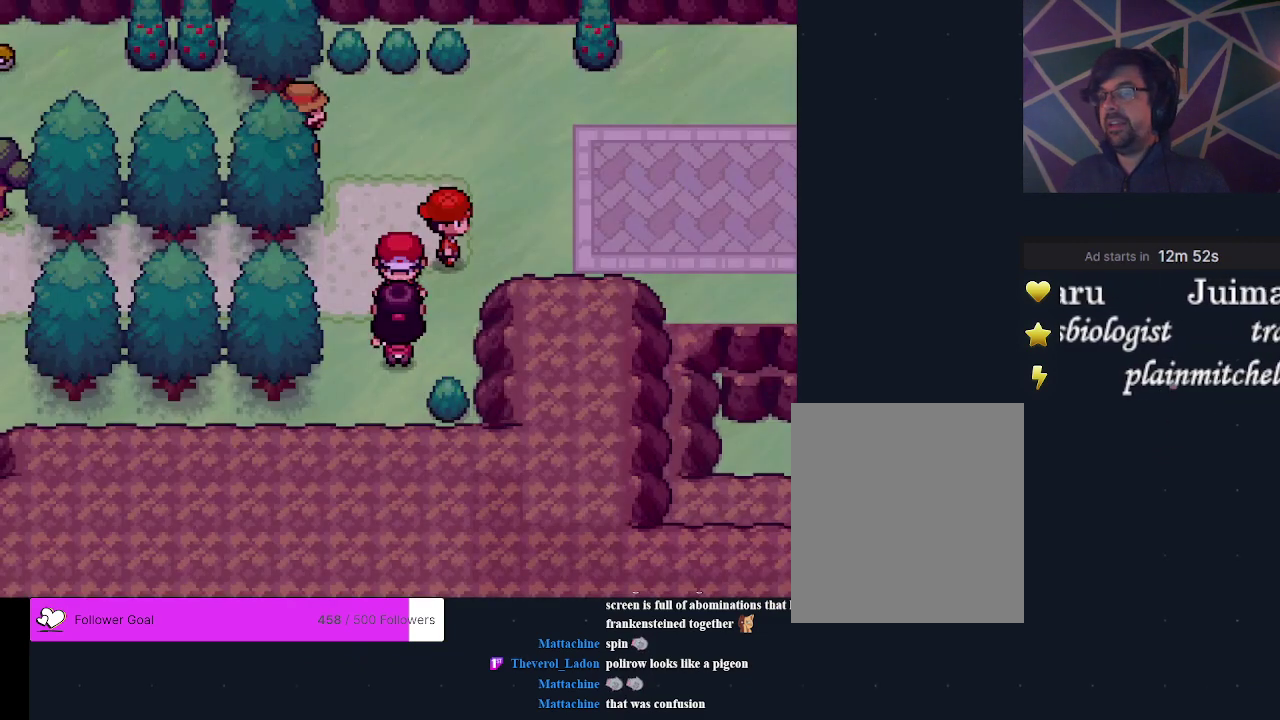
{"dt_ms": 300, "buttons": [], "events": [[100, "DPAD_UP", "down"], [233, "DPAD_UP", "up"]]}
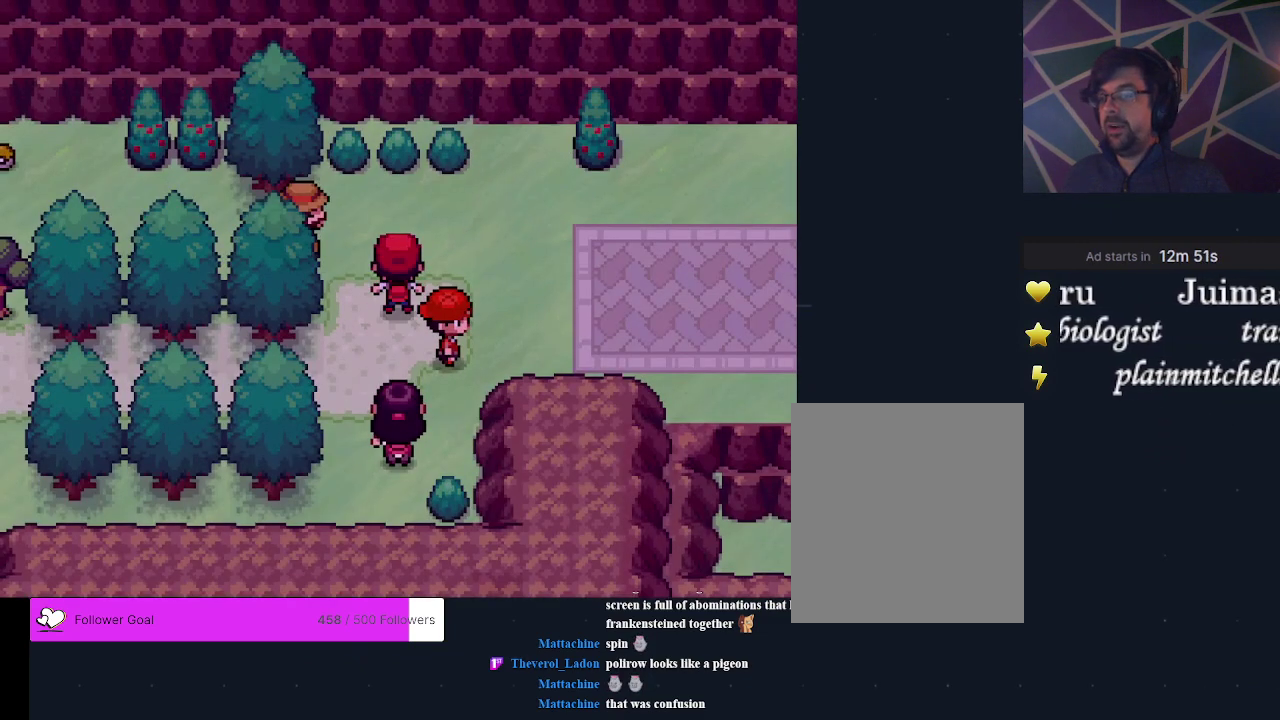
{"dt_ms": 700, "buttons": [], "events": []}
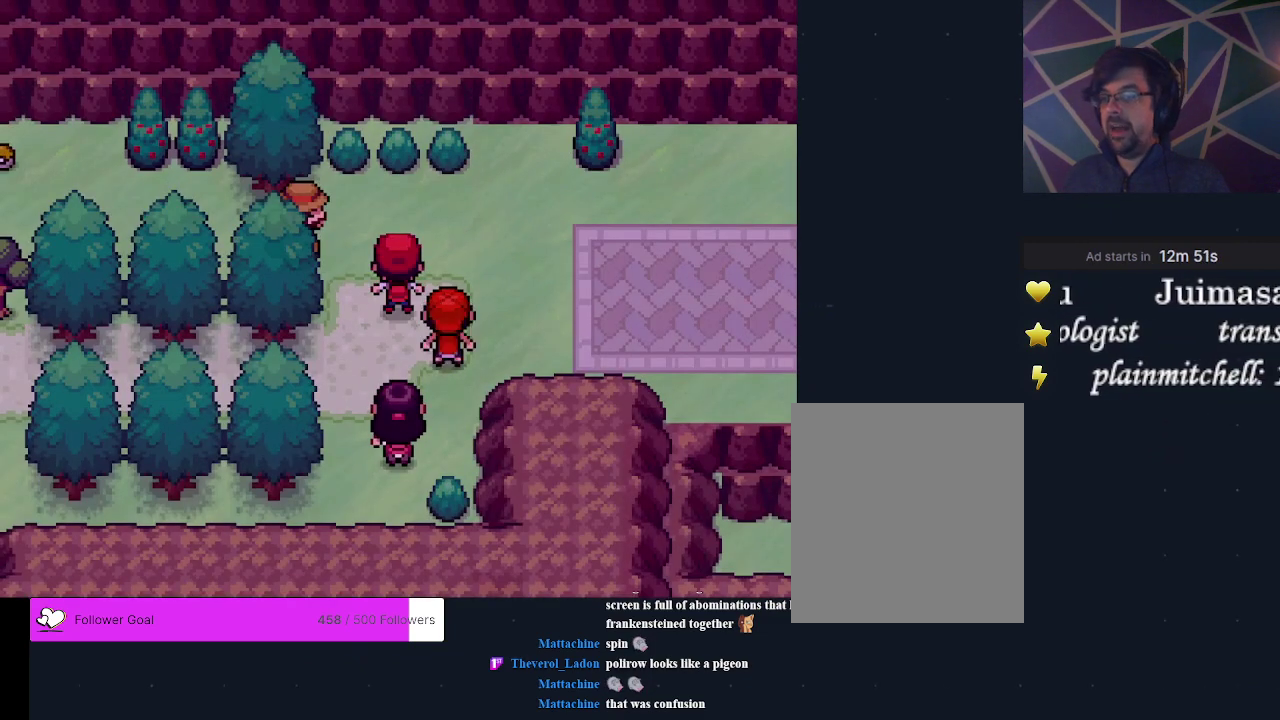
{"dt_ms": 500, "buttons": [], "events": []}
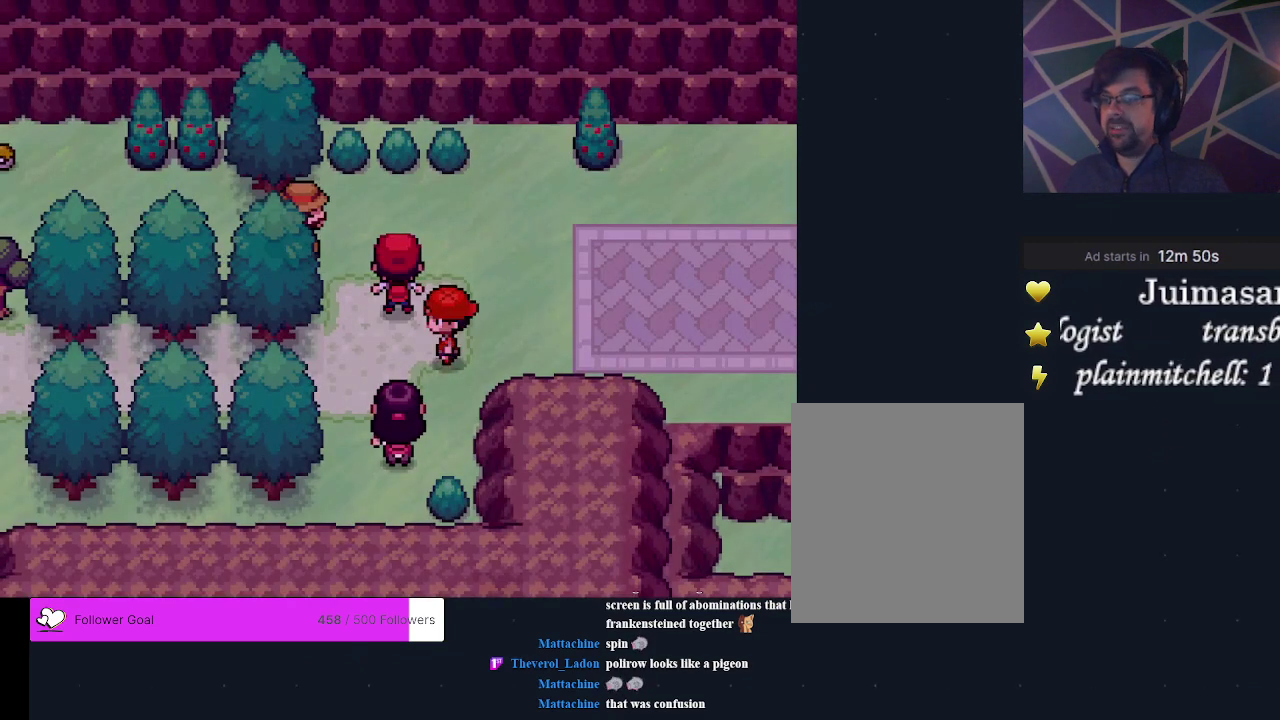
{"dt_ms": 500, "buttons": ["DPAD_RIGHT"], "events": [[300, "DPAD_RIGHT", "down"]]}
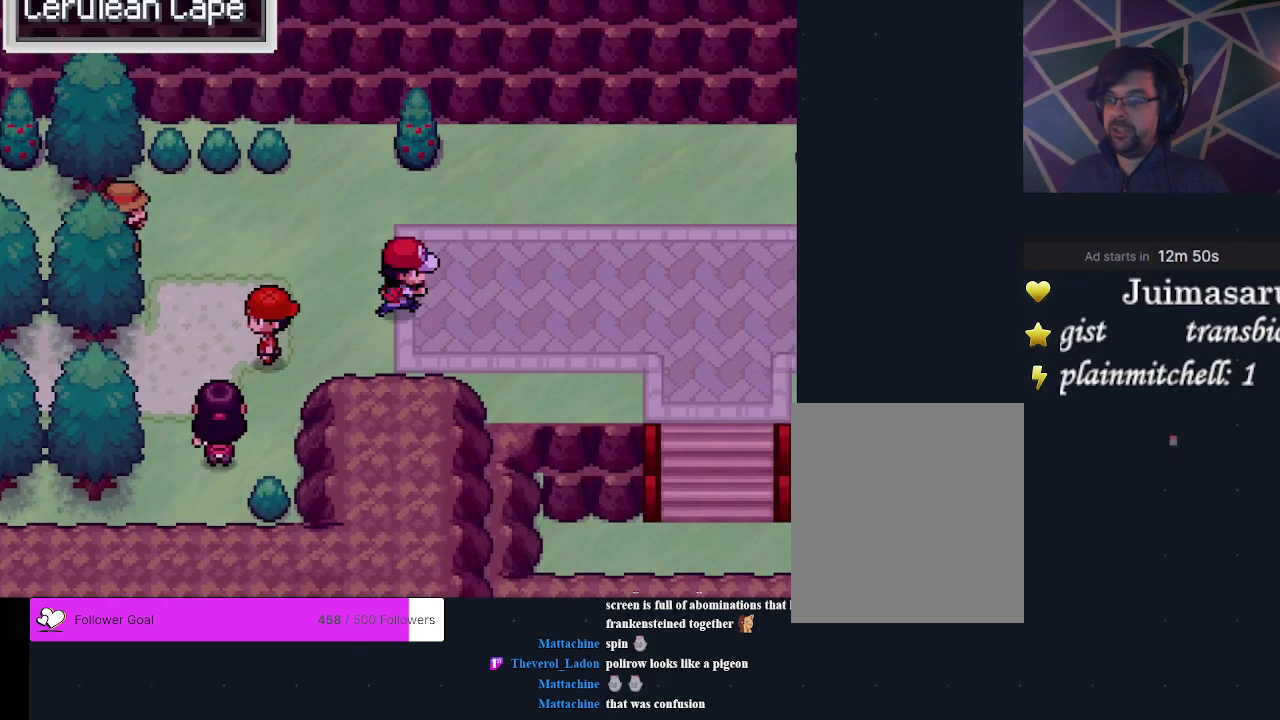
{"dt_ms": 300, "buttons": [], "events": [[300, "DPAD_RIGHT", "up"]]}
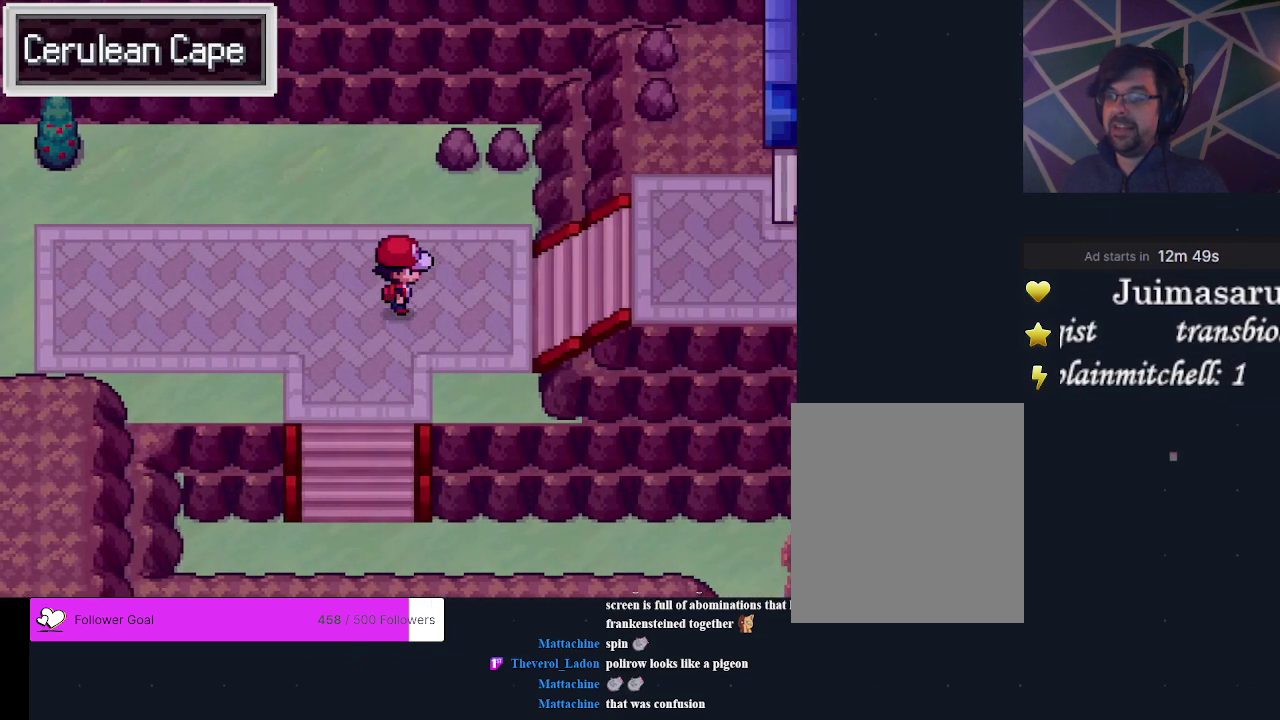
{"dt_ms": 500, "buttons": [], "events": [[133, "DPAD_DOWN", "down"], [467, "DPAD_DOWN", "up"]]}
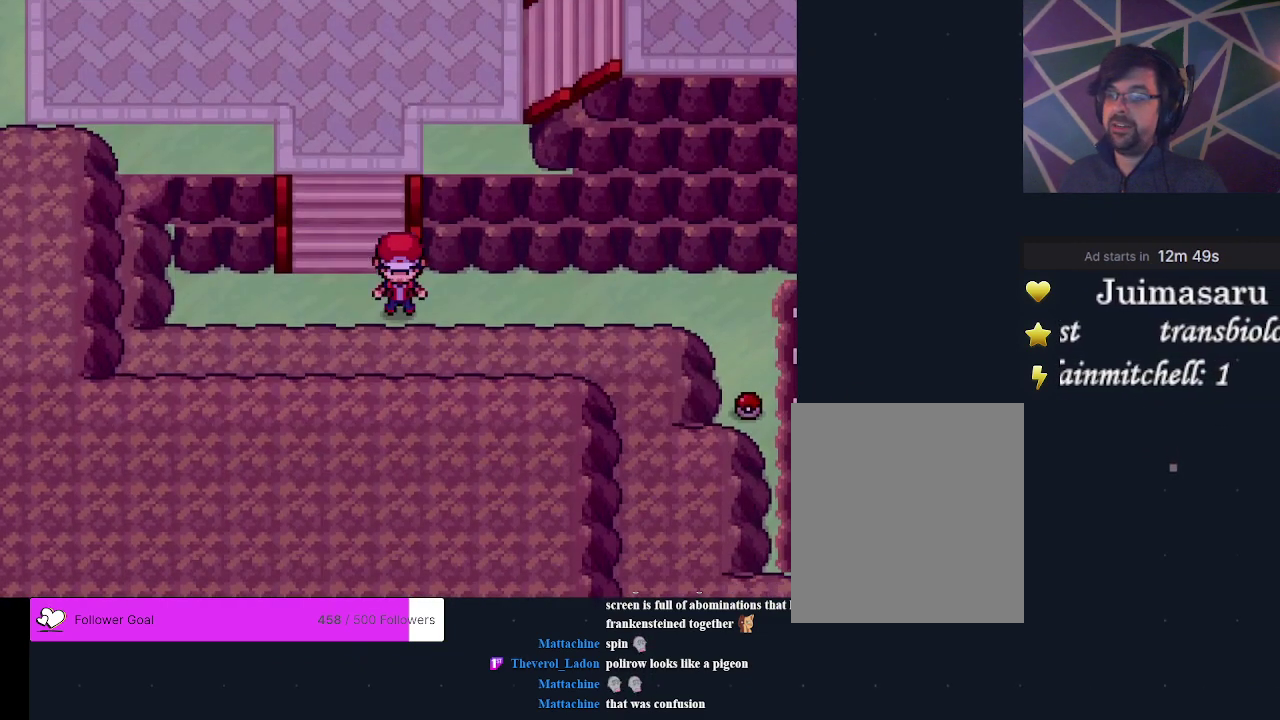
{"dt_ms": 400, "buttons": ["DPAD_DOWN", "DPAD_RIGHT"], "events": [[67, "DPAD_RIGHT", "down"], [400, "DPAD_DOWN", "down"]]}
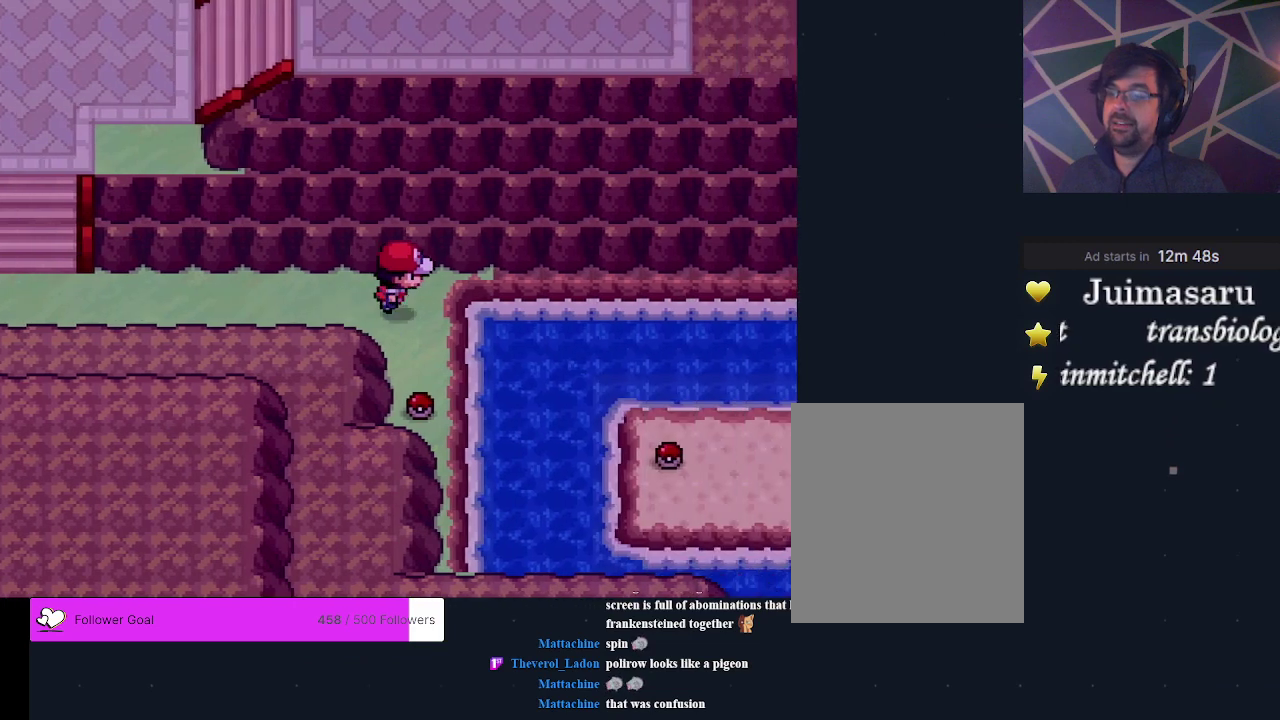
{"dt_ms": 300, "buttons": ["A"], "events": [[33, "DPAD_RIGHT", "up"], [233, "DPAD_DOWN", "up"], [300, "A", "down"]]}
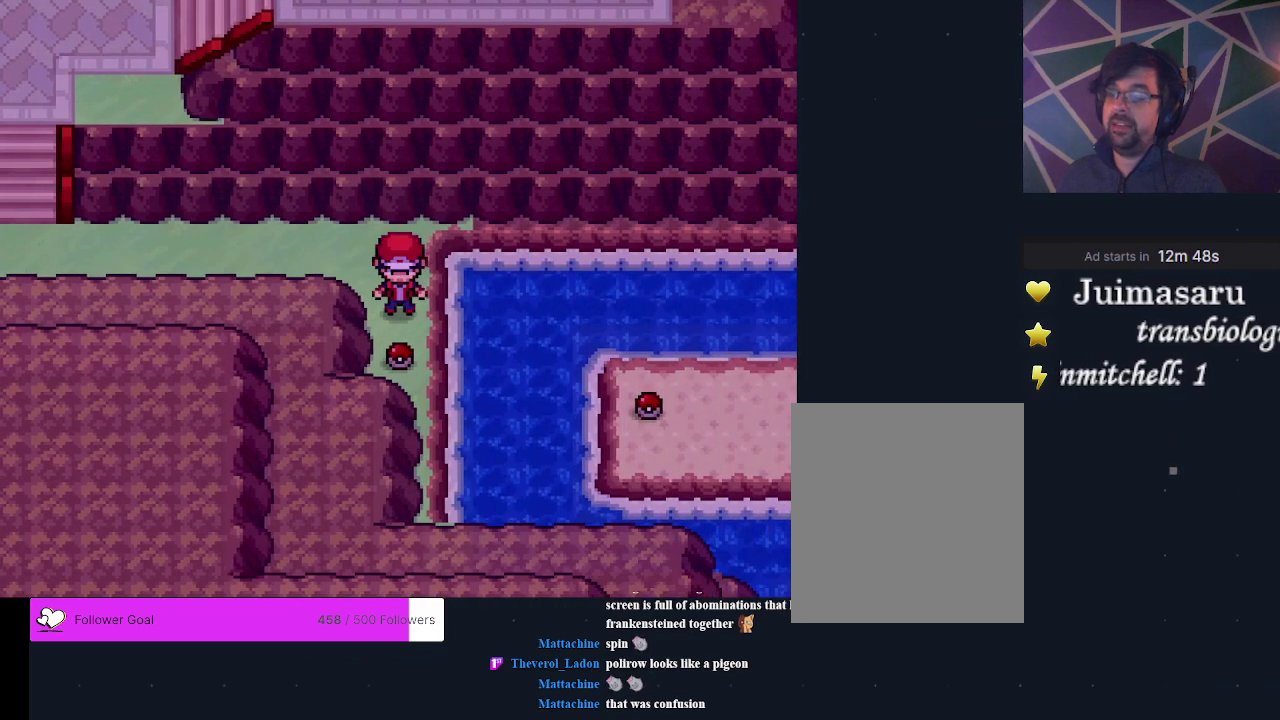
{"dt_ms": 300, "buttons": ["A"], "events": [[100, "A", "up"], [267, "A", "down"]]}
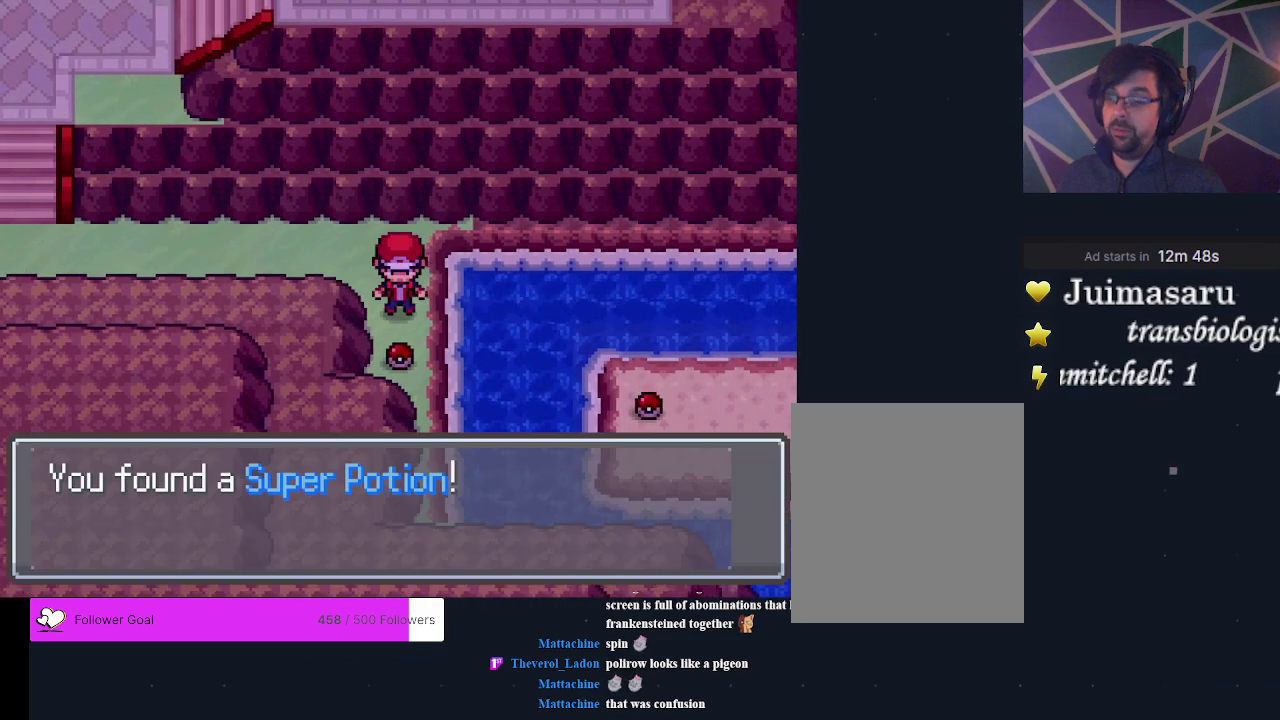
{"dt_ms": 200, "buttons": ["A"], "events": [[33, "A", "up"], [167, "A", "down"]]}
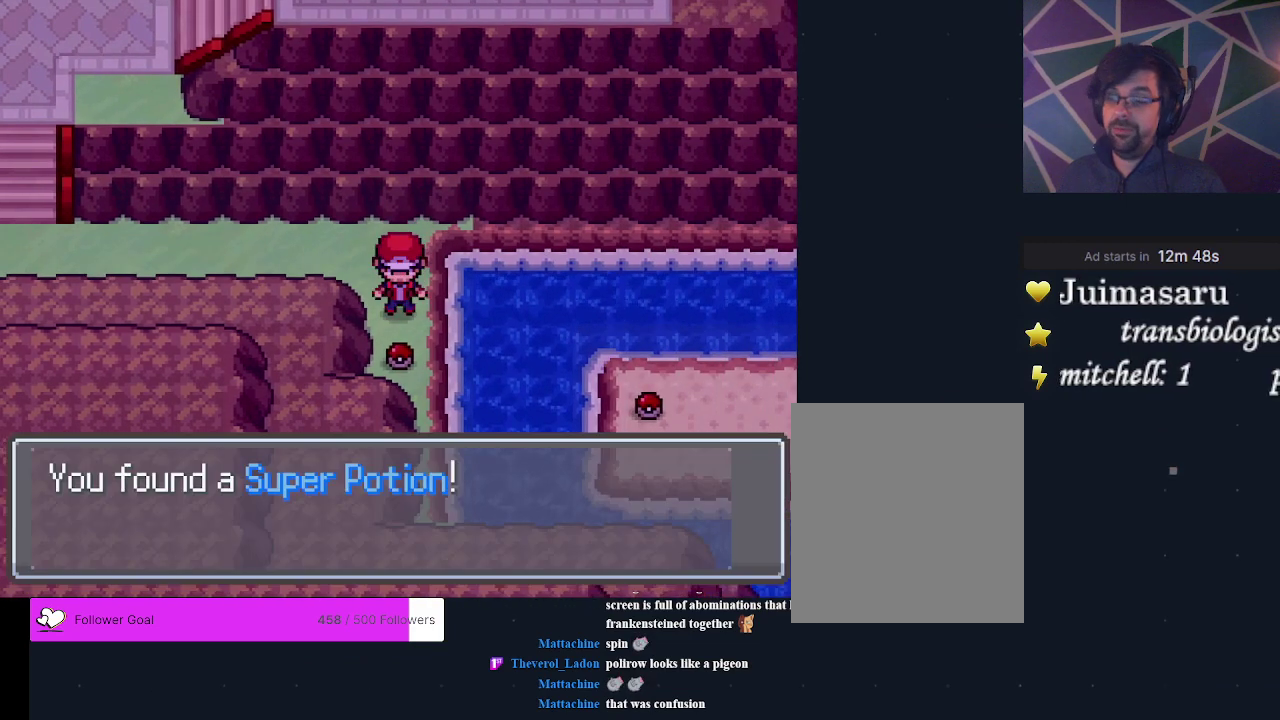
{"dt_ms": 200, "buttons": ["A"], "events": [[67, "A", "up"], [167, "A", "down"]]}
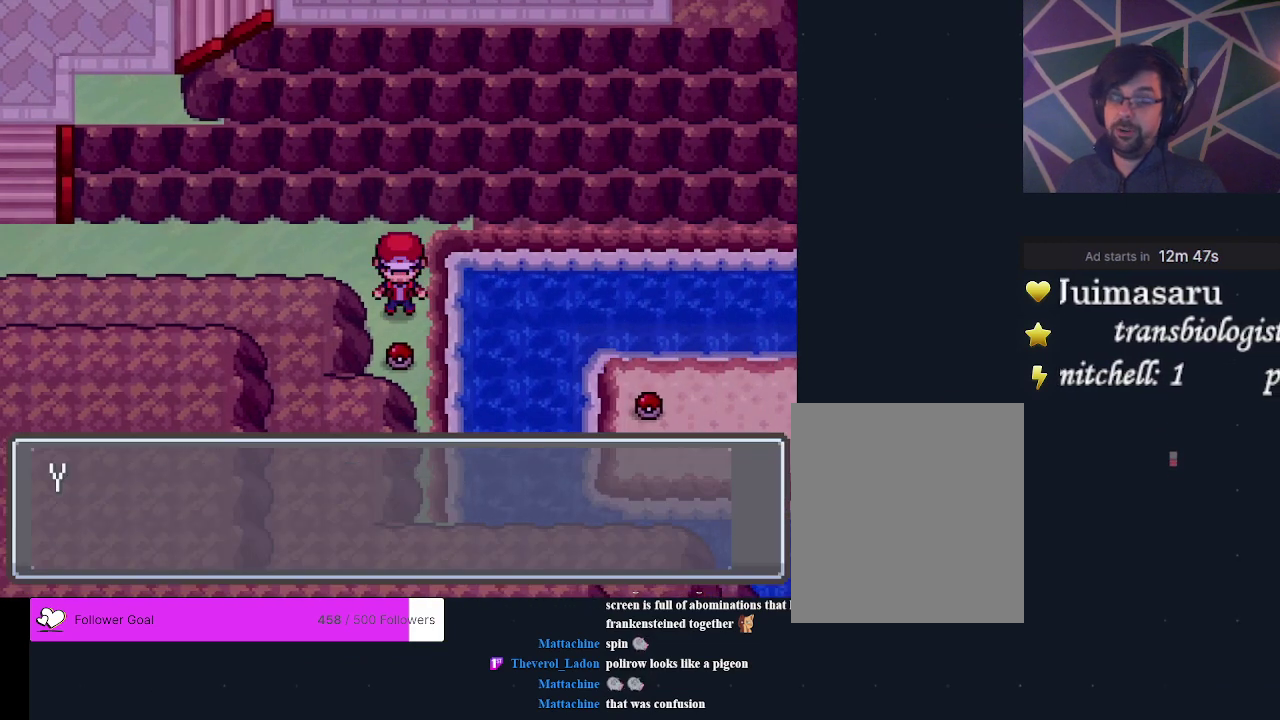
{"dt_ms": 300, "buttons": [], "events": [[67, "A", "up"], [167, "A", "down"], [233, "A", "up"]]}